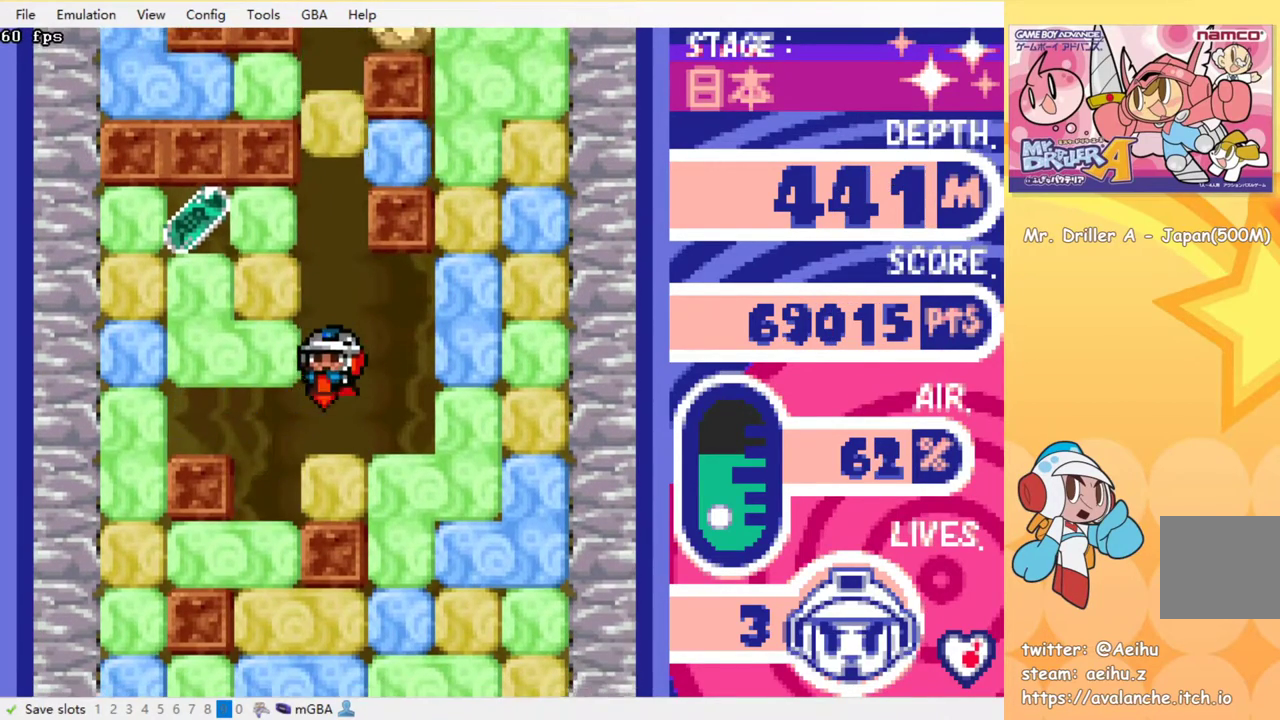
Gameplay with a controller (PlayStation layout); each line is a JSON object with the inputs held at the frame after it. "events" lists button and stick changes between this image and that frame as [ms after this image, input, new state], when the widget could be followed in between. Not read: L3 R3 left_stick right_stick.
{"buttons": ["SQUARE", "DPAD_DOWN"], "events": [[17, "DPAD_DOWN", "up"], [17, "DPAD_LEFT", "down"], [250, "DPAD_DOWN", "down"], [267, "DPAD_LEFT", "up"], [317, "SQUARE", "down"], [400, "SQUARE", "up"], [450, "SQUARE", "down"]]}
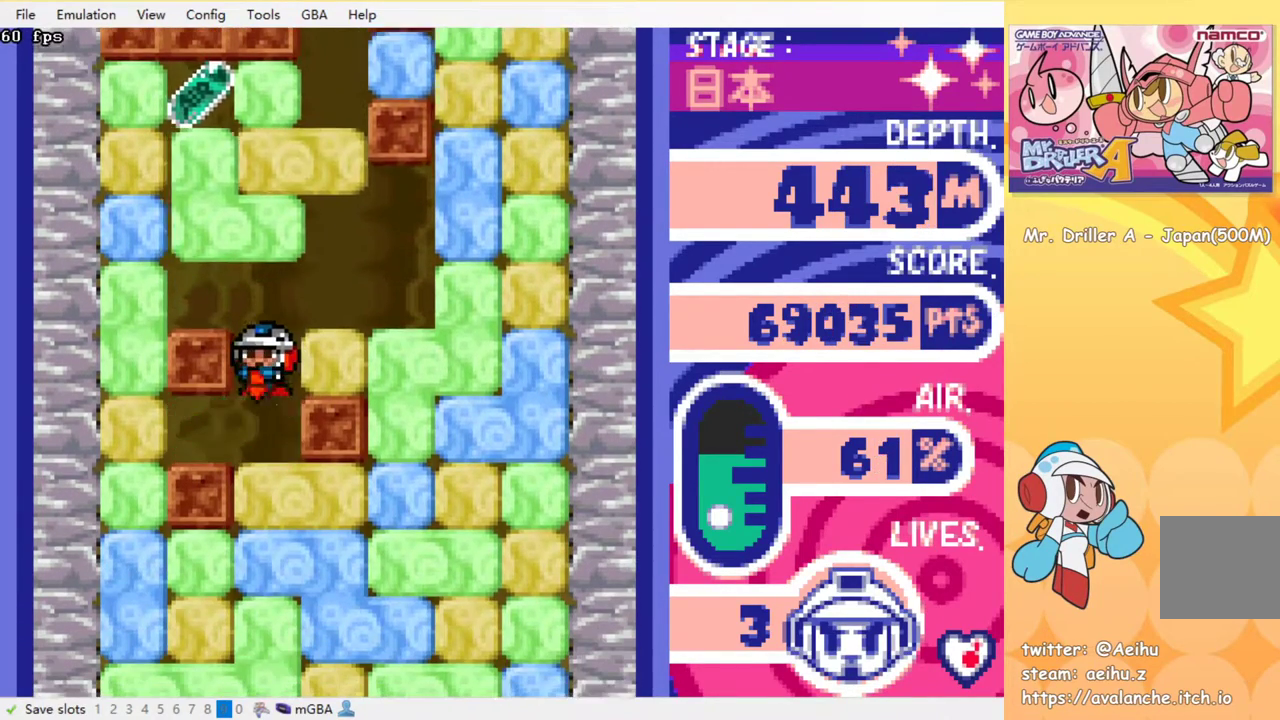
{"buttons": ["SQUARE", "DPAD_DOWN"], "events": [[17, "SQUARE", "up"], [83, "SQUARE", "down"], [167, "SQUARE", "up"], [217, "SQUARE", "down"], [300, "SQUARE", "up"], [350, "SQUARE", "down"], [417, "SQUARE", "up"], [483, "SQUARE", "down"]]}
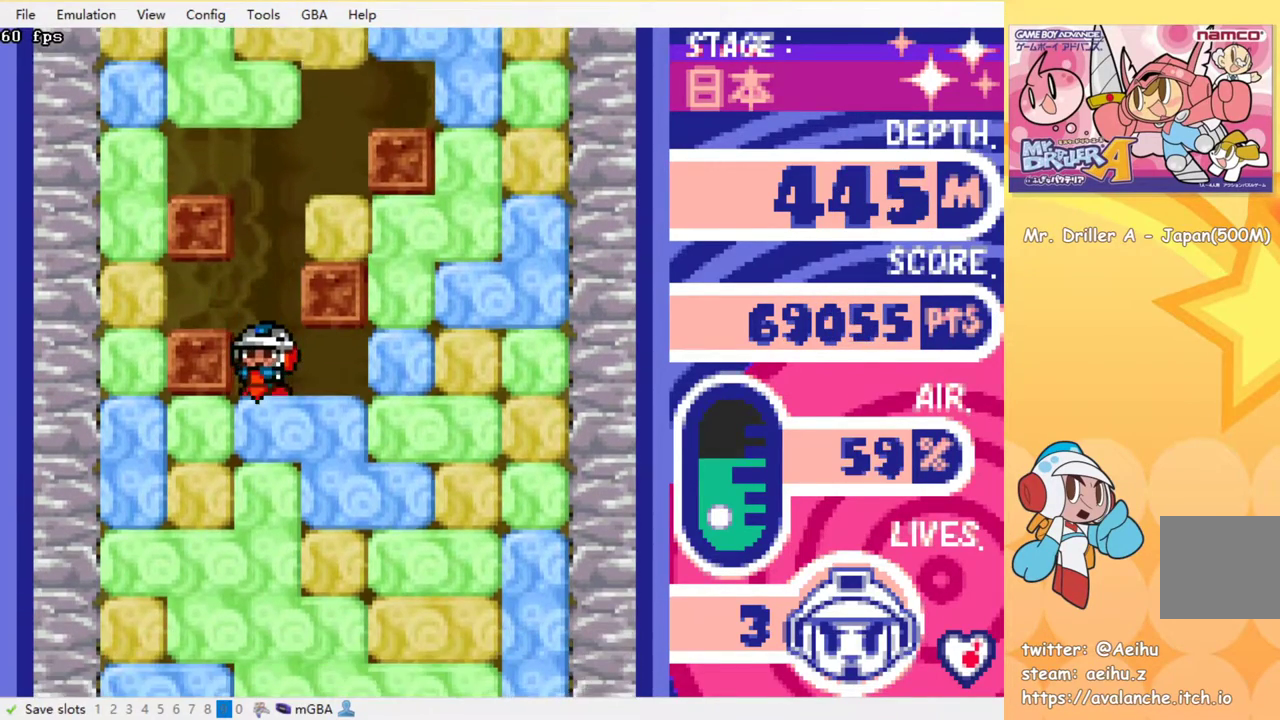
{"buttons": ["DPAD_DOWN"], "events": [[50, "SQUARE", "up"], [117, "SQUARE", "down"], [183, "SQUARE", "up"], [250, "SQUARE", "down"], [317, "SQUARE", "up"], [383, "SQUARE", "down"], [450, "SQUARE", "up"]]}
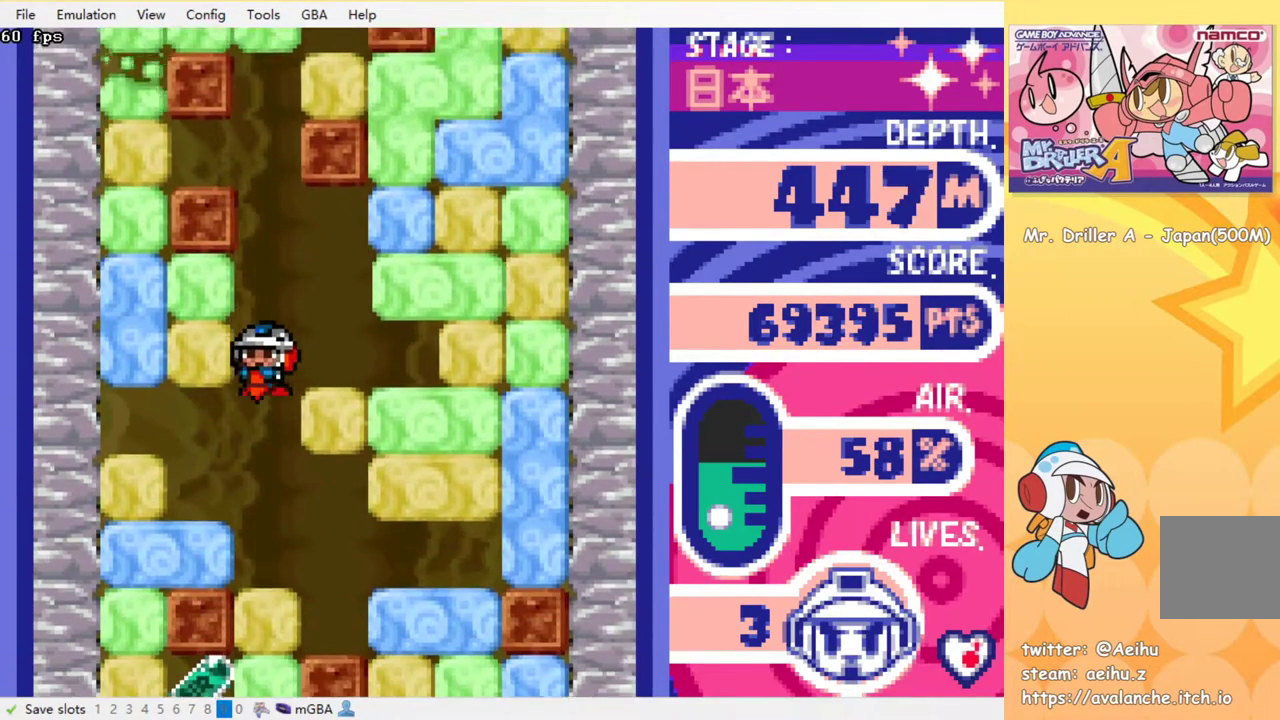
{"buttons": ["SQUARE", "DPAD_DOWN"], "events": [[17, "SQUARE", "down"], [117, "SQUARE", "up"], [183, "SQUARE", "down"], [267, "SQUARE", "up"], [333, "SQUARE", "down"], [417, "SQUARE", "up"], [483, "SQUARE", "down"]]}
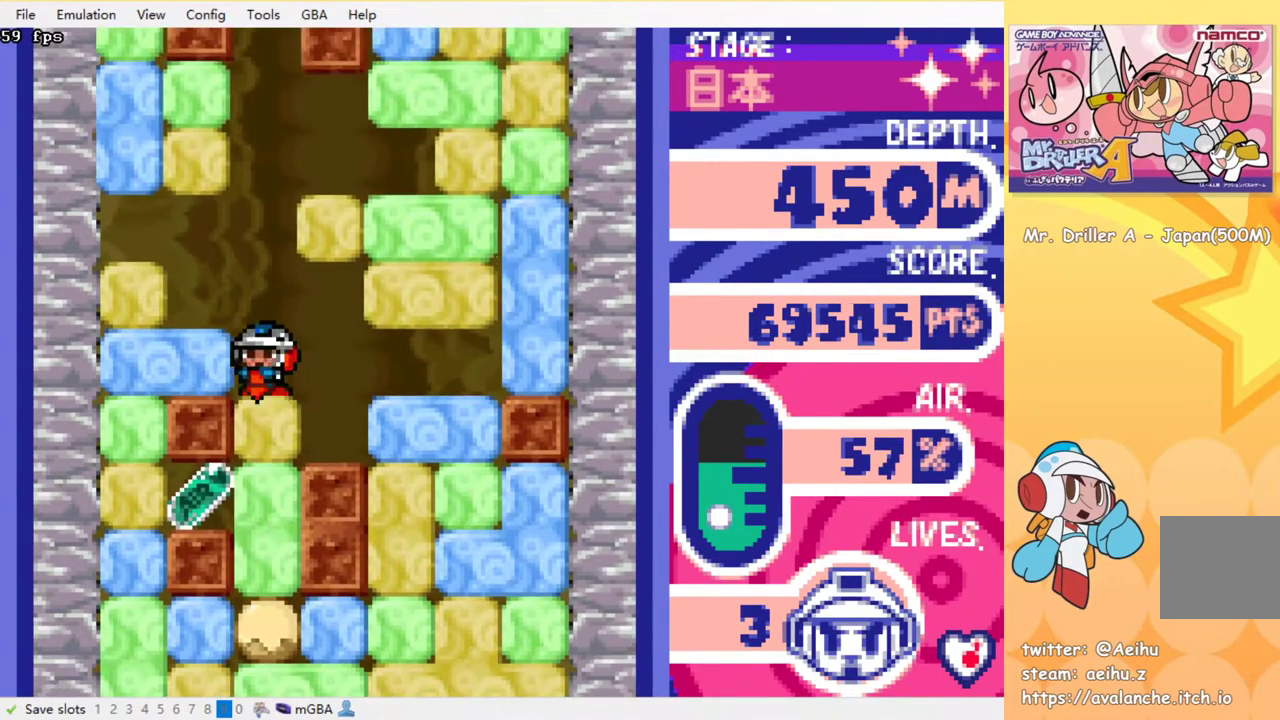
{"buttons": ["DPAD_DOWN"], "events": [[50, "SQUARE", "up"], [117, "SQUARE", "down"], [183, "SQUARE", "up"], [267, "SQUARE", "down"], [333, "SQUARE", "up"], [383, "SQUARE", "down"], [467, "SQUARE", "up"]]}
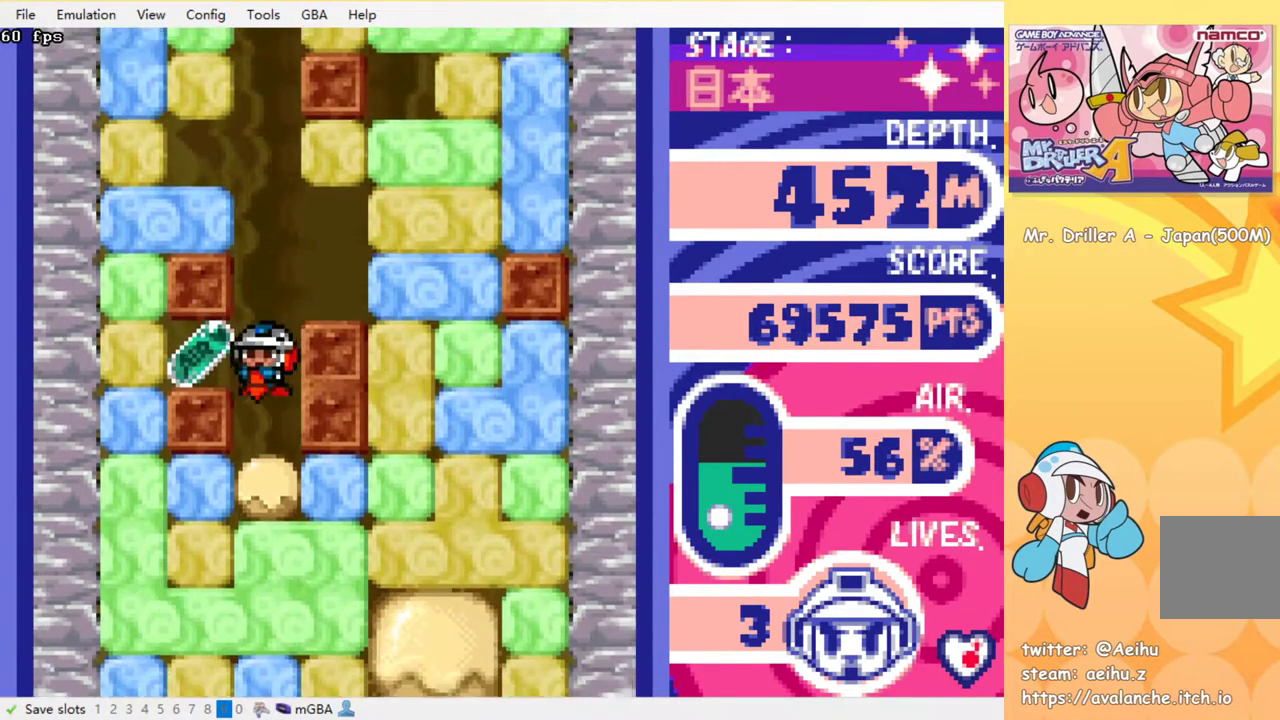
{"buttons": ["DPAD_DOWN"], "events": [[17, "SQUARE", "down"], [100, "SQUARE", "up"], [167, "SQUARE", "down"], [233, "SQUARE", "up"], [300, "SQUARE", "down"], [367, "SQUARE", "up"], [433, "SQUARE", "down"], [500, "SQUARE", "up"]]}
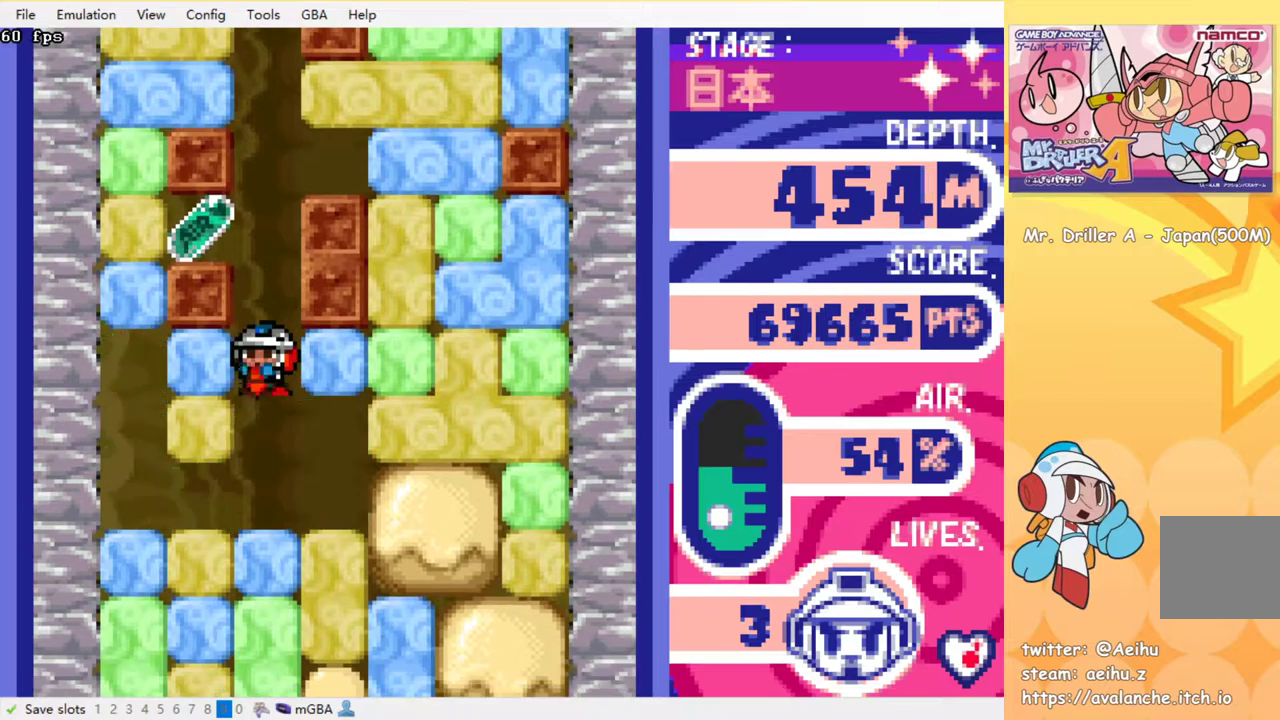
{"buttons": ["SQUARE", "DPAD_DOWN"], "events": [[67, "SQUARE", "down"], [133, "SQUARE", "up"], [200, "SQUARE", "down"], [267, "SQUARE", "up"], [333, "SQUARE", "down"], [400, "SQUARE", "up"], [450, "SQUARE", "down"]]}
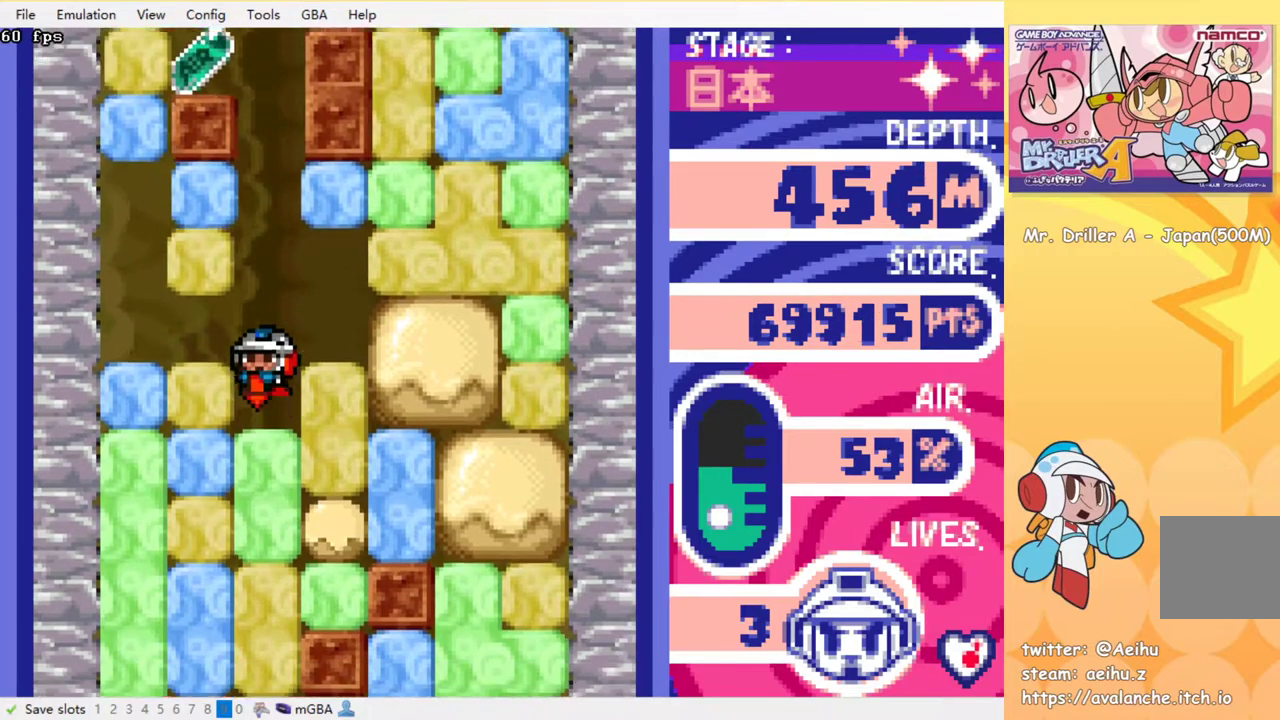
{"buttons": ["SQUARE", "DPAD_DOWN"], "events": [[17, "SQUARE", "up"], [83, "SQUARE", "down"], [417, "SQUARE", "up"], [483, "SQUARE", "down"]]}
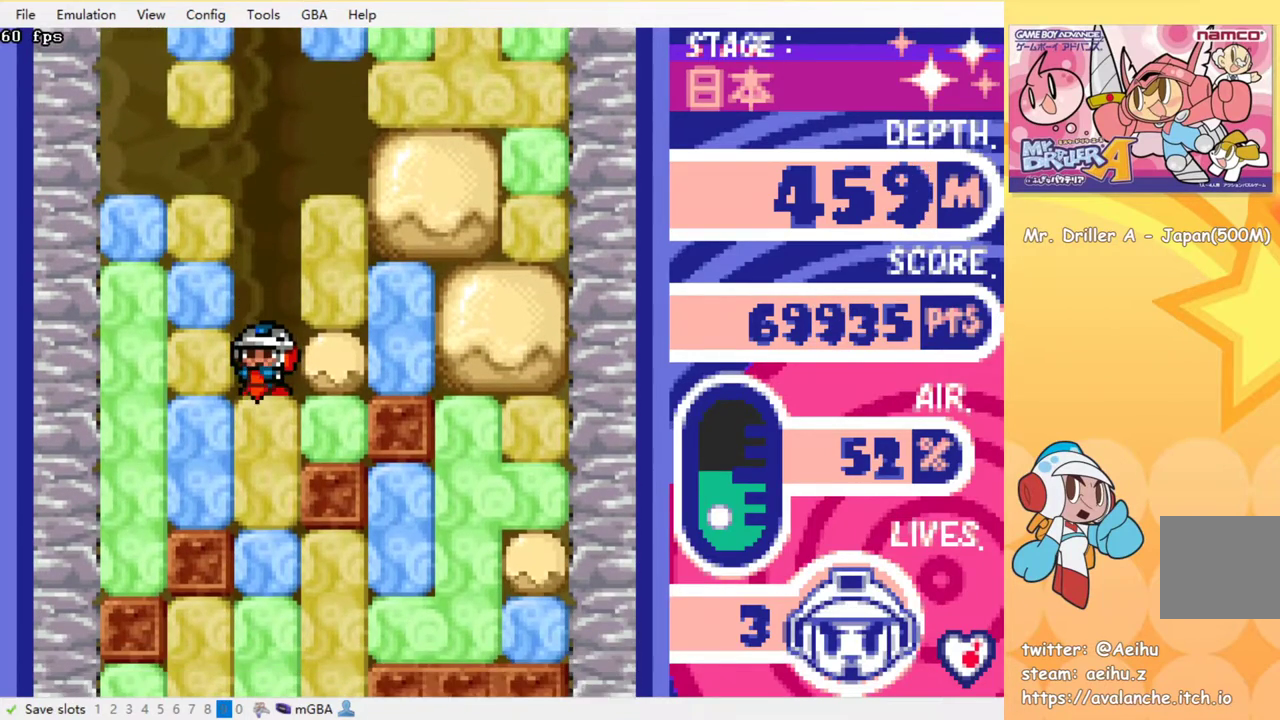
{"buttons": ["DPAD_DOWN"], "events": [[50, "SQUARE", "up"], [117, "SQUARE", "down"], [200, "SQUARE", "up"], [250, "SQUARE", "down"], [350, "SQUARE", "up"], [400, "SQUARE", "down"], [483, "SQUARE", "up"]]}
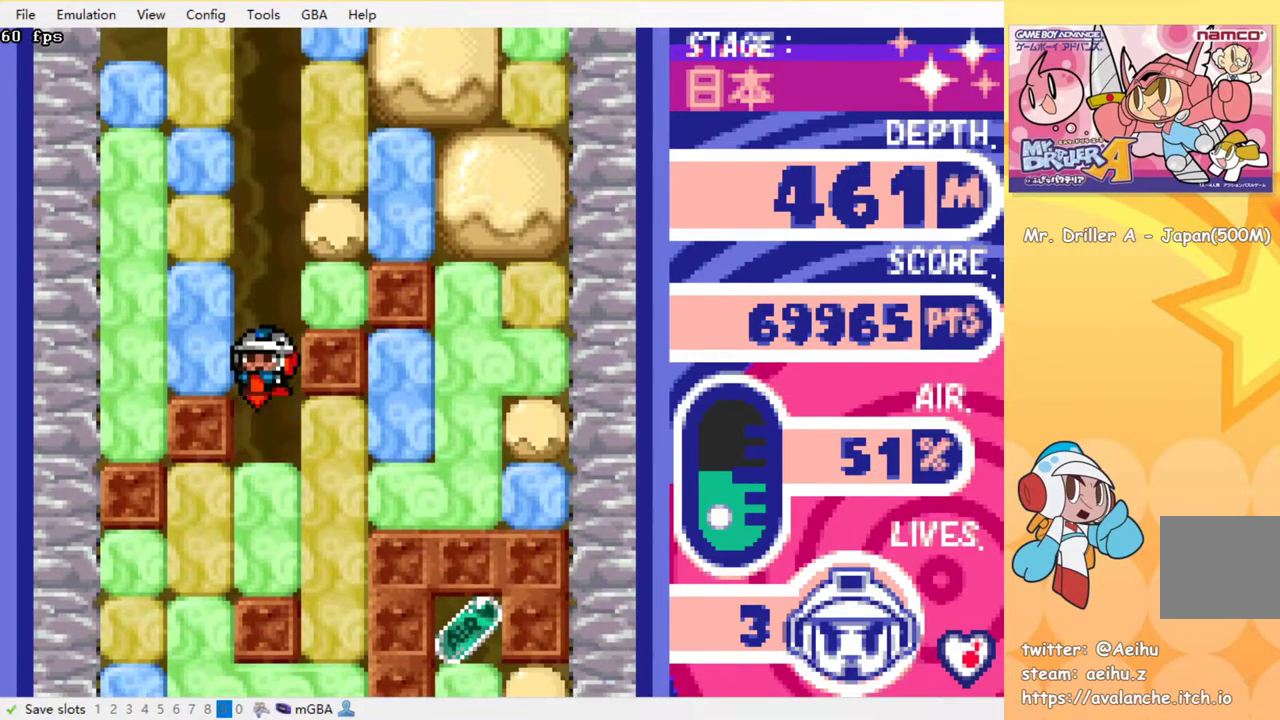
{"buttons": ["DPAD_RIGHT"], "events": [[67, "SQUARE", "down"], [150, "SQUARE", "up"], [217, "SQUARE", "down"], [300, "SQUARE", "up"], [350, "DPAD_RIGHT", "down"], [367, "DPAD_DOWN", "up"]]}
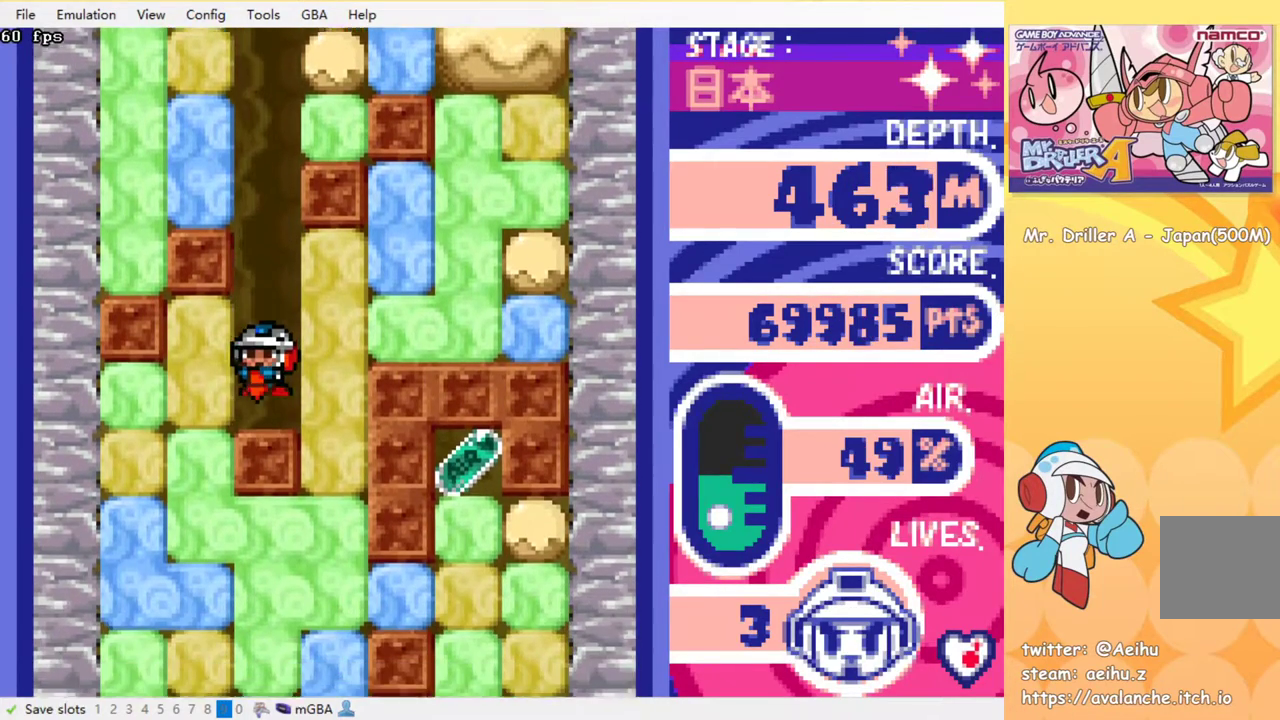
{"buttons": ["DPAD_DOWN"], "events": [[67, "SQUARE", "down"], [167, "SQUARE", "up"], [350, "DPAD_DOWN", "down"], [400, "DPAD_RIGHT", "up"], [417, "SQUARE", "down"], [500, "SQUARE", "up"]]}
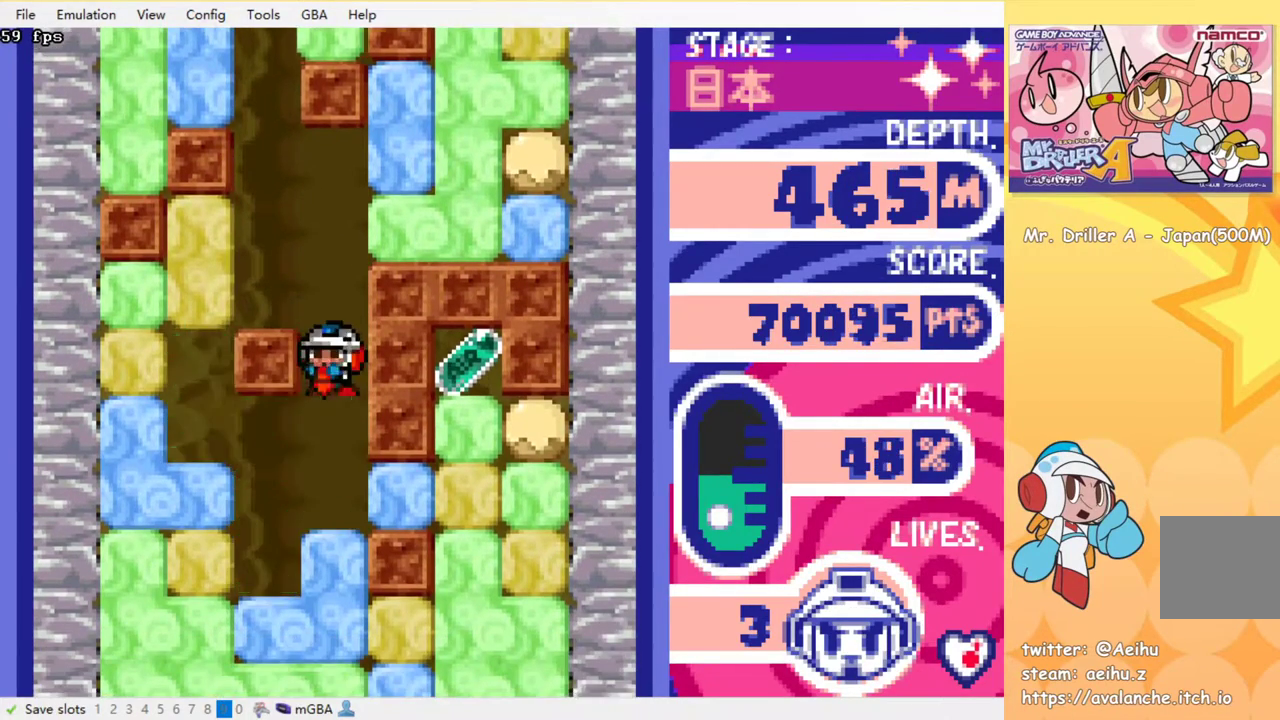
{"buttons": ["SQUARE", "DPAD_DOWN"], "events": [[83, "SQUARE", "down"], [150, "SQUARE", "up"], [200, "SQUARE", "down"], [300, "SQUARE", "up"], [367, "SQUARE", "down"], [433, "SQUARE", "up"], [500, "SQUARE", "down"]]}
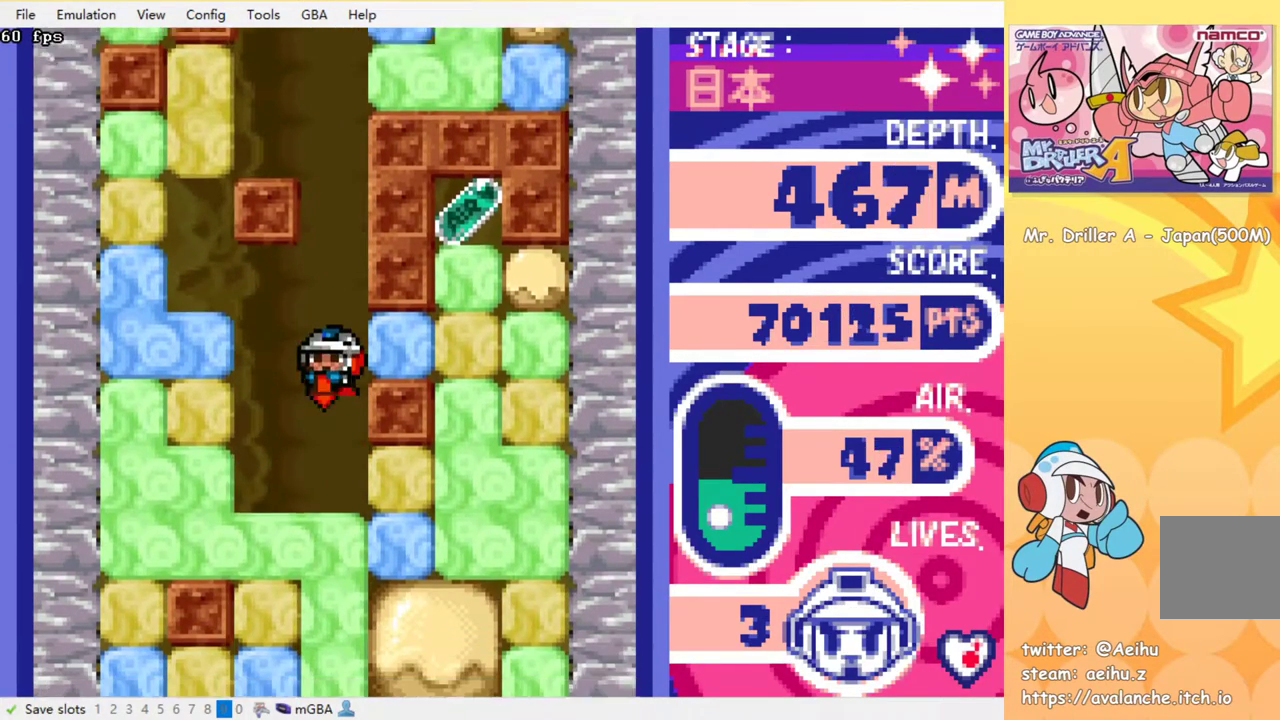
{"buttons": ["DPAD_DOWN"], "events": [[67, "SQUARE", "up"], [133, "SQUARE", "down"], [217, "SQUARE", "up"], [267, "SQUARE", "down"], [350, "SQUARE", "up"], [417, "SQUARE", "down"], [500, "SQUARE", "up"]]}
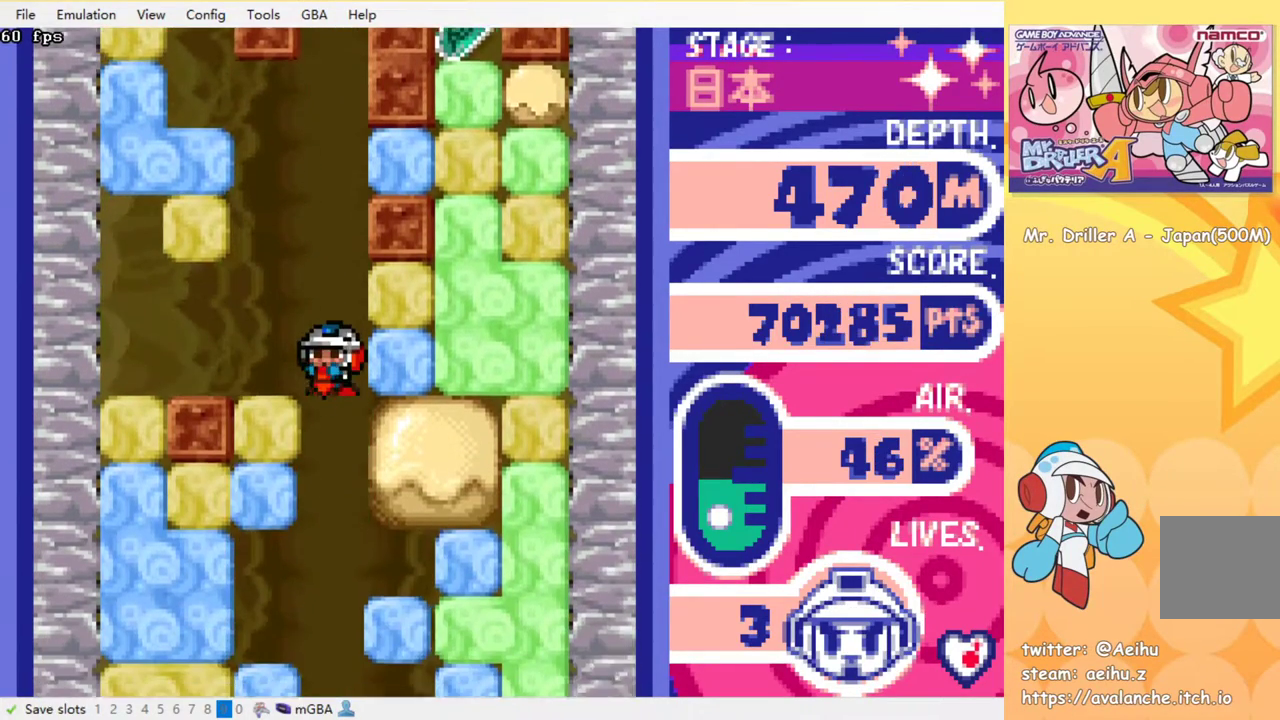
{"buttons": ["DPAD_DOWN"], "events": [[67, "SQUARE", "down"], [167, "SQUARE", "up"], [233, "SQUARE", "down"], [333, "SQUARE", "up"], [400, "SQUARE", "down"], [483, "SQUARE", "up"]]}
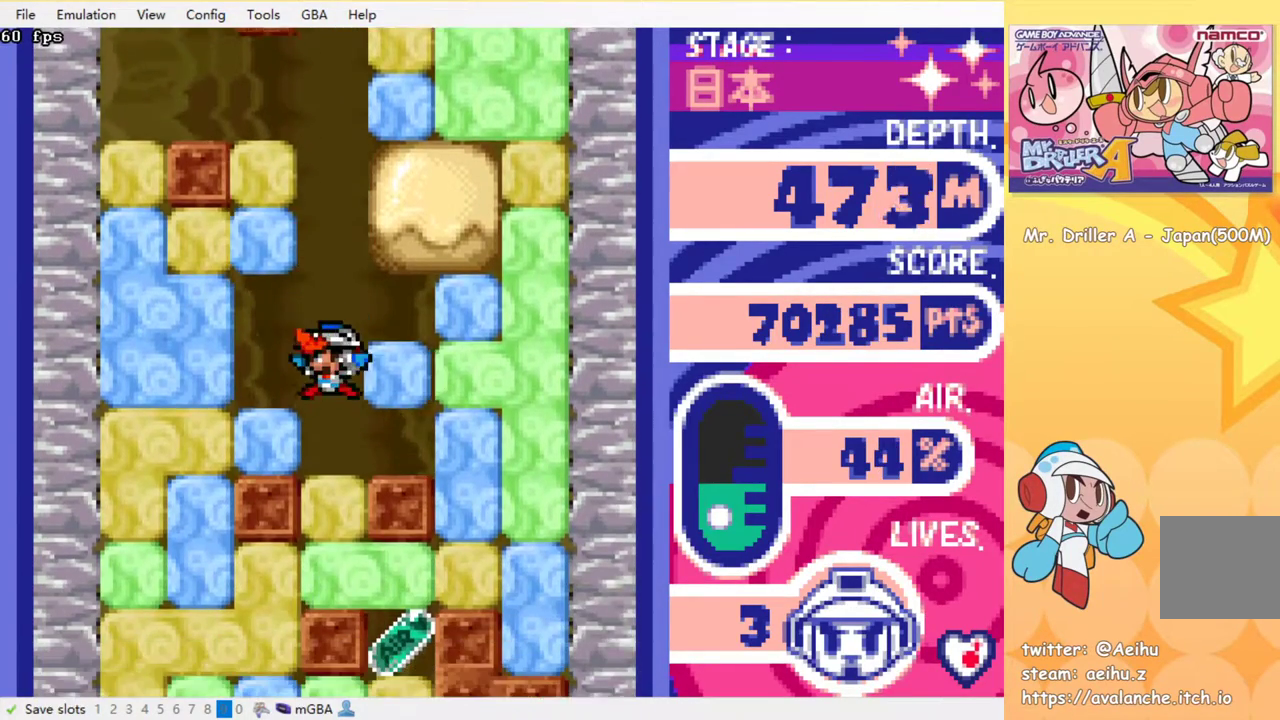
{"buttons": ["SQUARE", "DPAD_DOWN"], "events": [[50, "SQUARE", "down"], [133, "SQUARE", "up"], [200, "SQUARE", "down"], [267, "SQUARE", "up"], [333, "SQUARE", "down"], [417, "SQUARE", "up"], [483, "SQUARE", "down"]]}
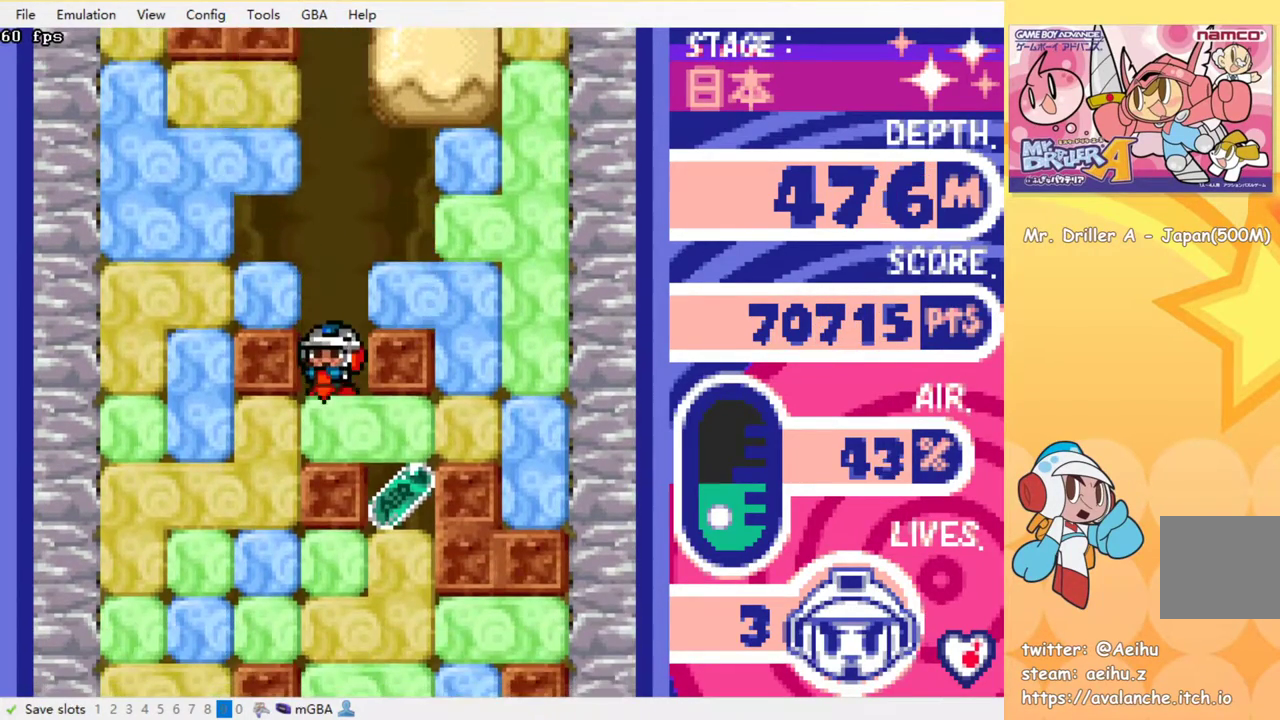
{"buttons": ["DPAD_DOWN"], "events": [[83, "SQUARE", "up"], [133, "DPAD_DOWN", "up"], [150, "DPAD_LEFT", "down"], [233, "SQUARE", "down"], [333, "SQUARE", "up"], [467, "DPAD_DOWN", "down"], [483, "DPAD_LEFT", "up"]]}
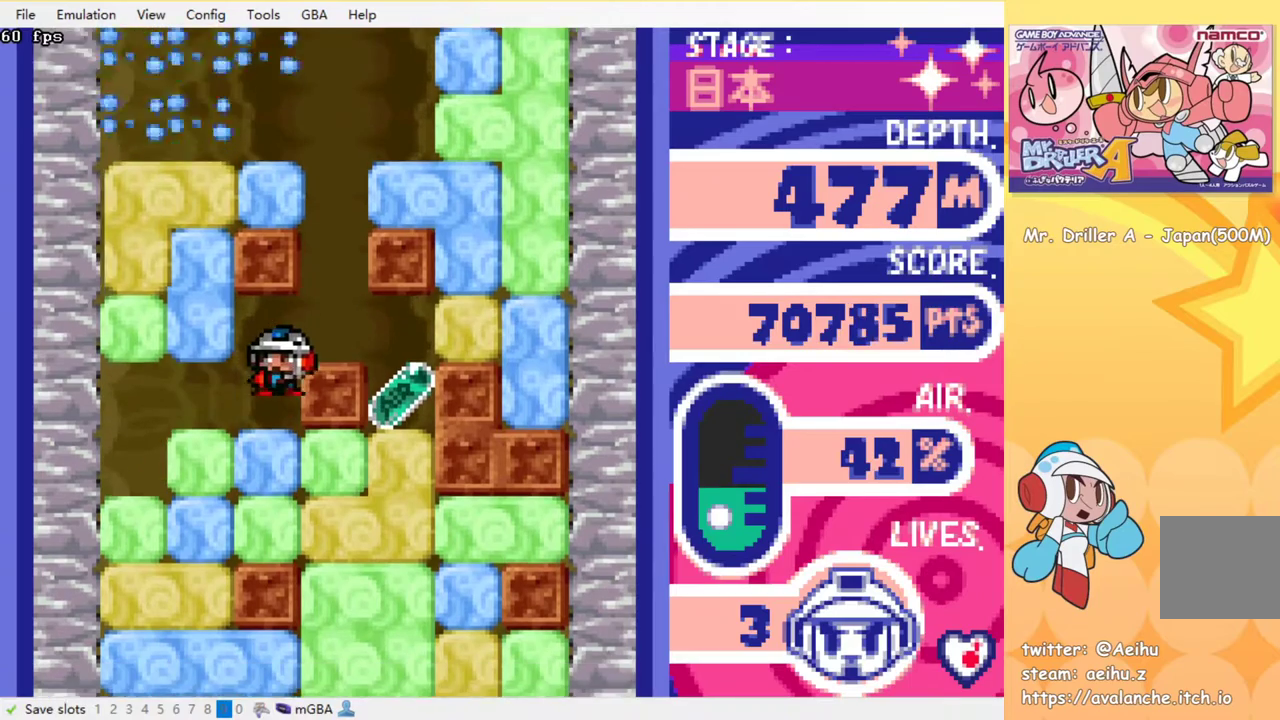
{"buttons": ["DPAD_RIGHT"], "events": [[33, "SQUARE", "down"], [117, "SQUARE", "up"], [183, "SQUARE", "down"], [267, "SQUARE", "up"], [350, "DPAD_RIGHT", "down"], [367, "DPAD_DOWN", "up"], [417, "SQUARE", "down"], [500, "SQUARE", "up"]]}
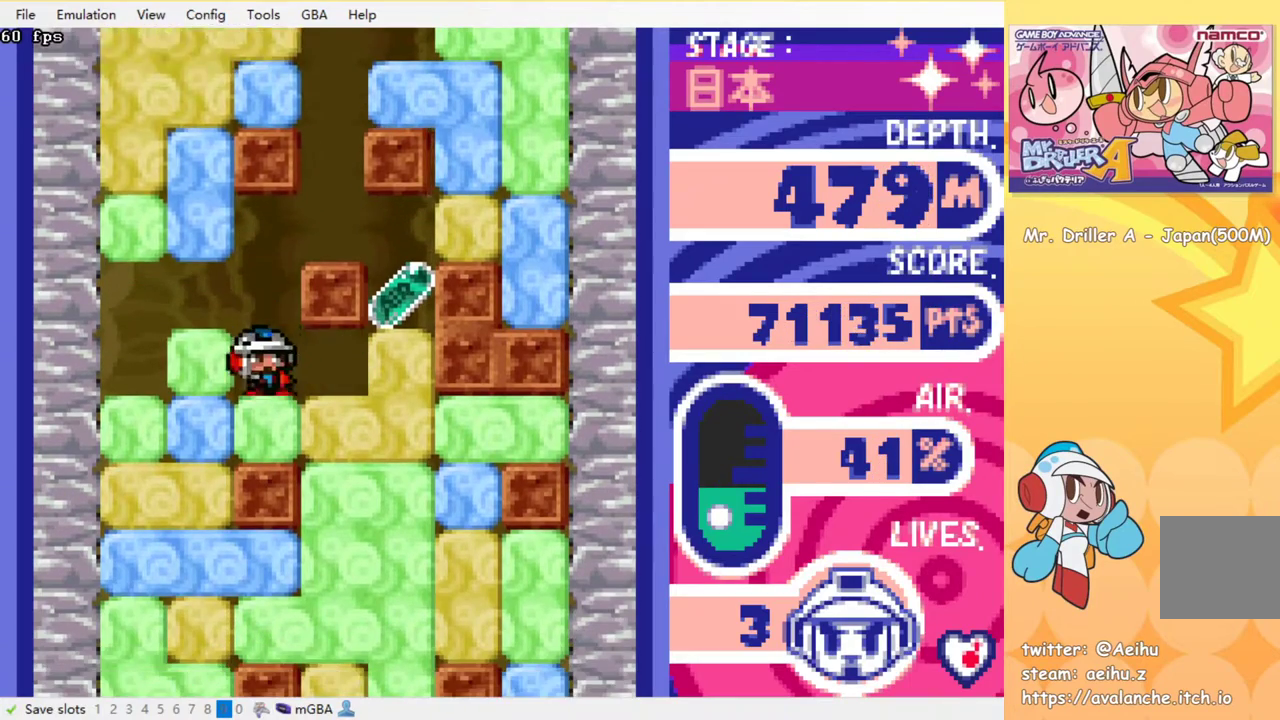
{"buttons": ["DPAD_DOWN"], "events": [[200, "DPAD_DOWN", "down"], [217, "DPAD_RIGHT", "up"], [233, "SQUARE", "down"], [300, "SQUARE", "up"], [383, "SQUARE", "down"], [467, "SQUARE", "up"]]}
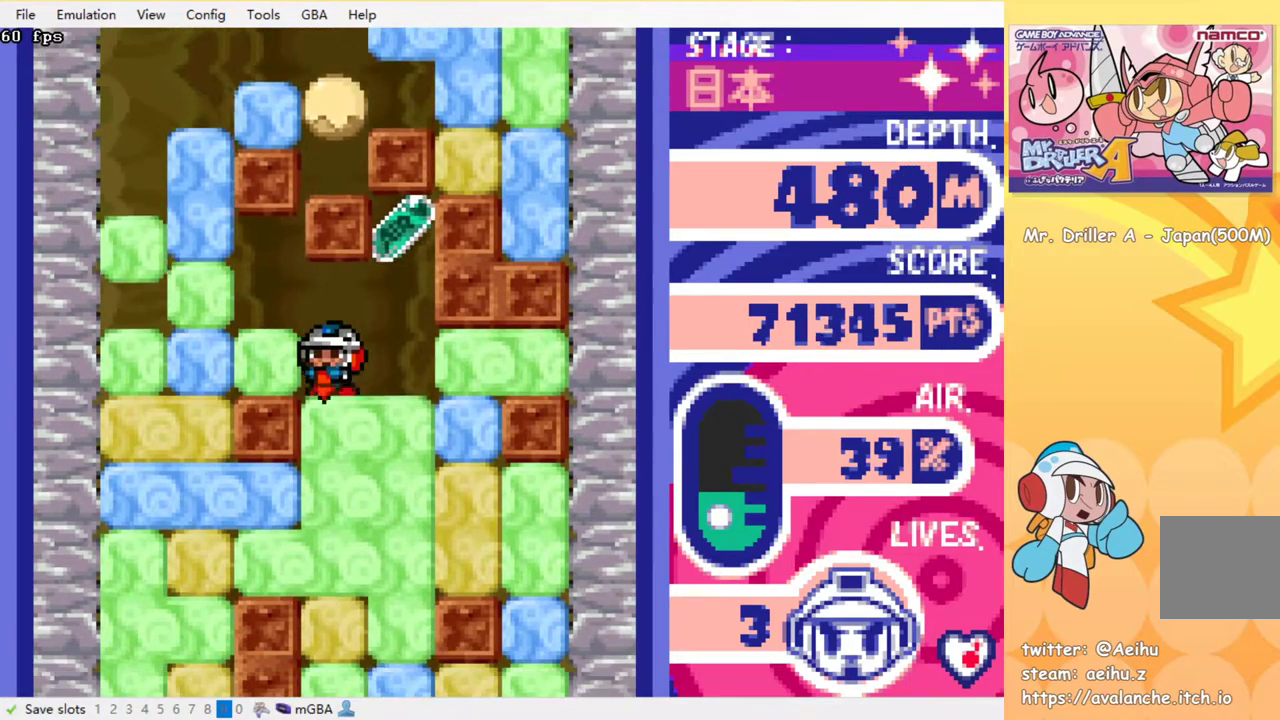
{"buttons": ["SQUARE", "DPAD_DOWN"], "events": [[17, "SQUARE", "down"], [100, "SQUARE", "up"], [167, "SQUARE", "down"], [250, "SQUARE", "up"], [317, "SQUARE", "down"], [417, "SQUARE", "up"], [467, "SQUARE", "down"]]}
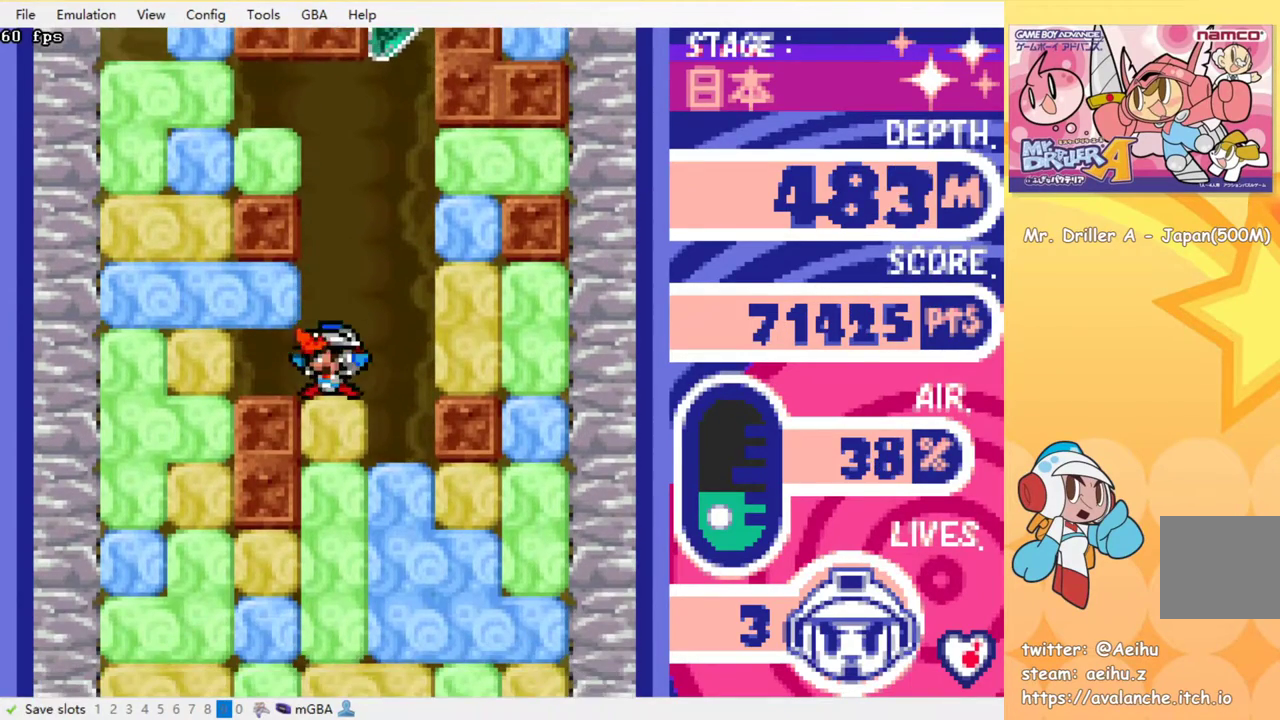
{"buttons": ["DPAD_DOWN"], "events": [[50, "SQUARE", "up"], [117, "SQUARE", "down"], [200, "SQUARE", "up"], [250, "SQUARE", "down"], [333, "SQUARE", "up"], [383, "SQUARE", "down"], [467, "SQUARE", "up"]]}
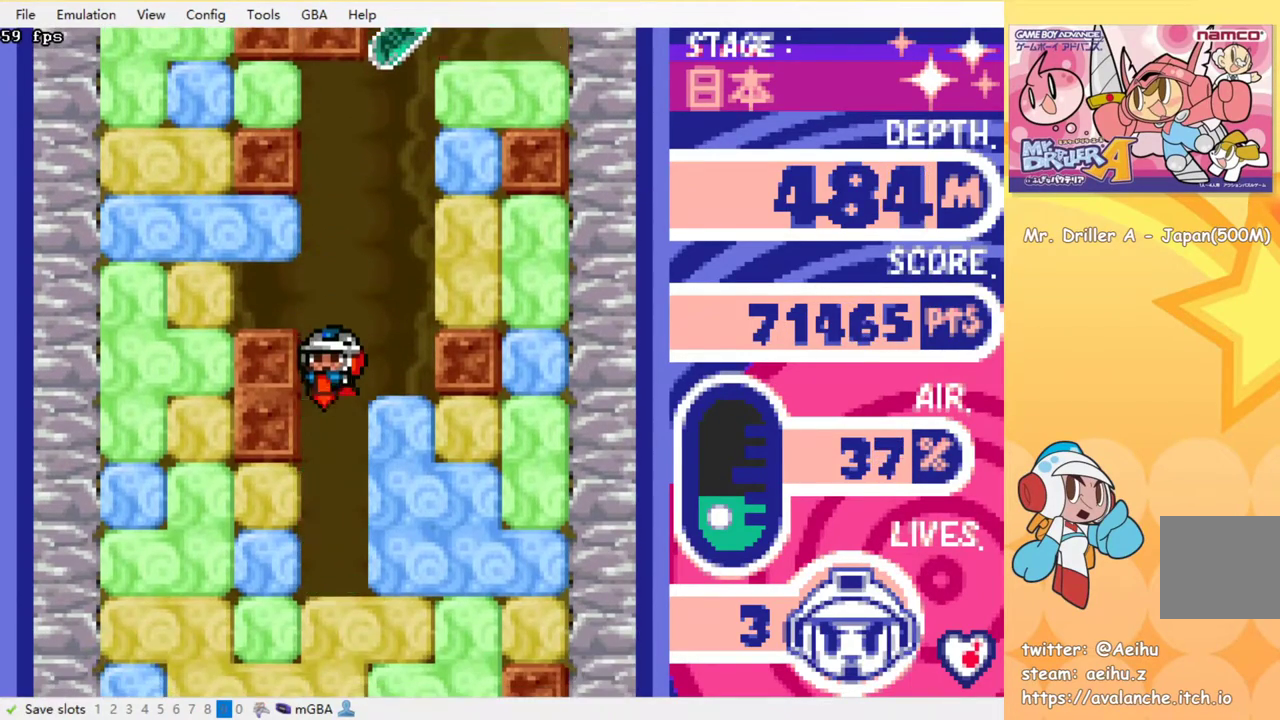
{"buttons": ["SQUARE", "DPAD_DOWN"], "events": [[33, "SQUARE", "down"], [117, "SQUARE", "up"], [167, "SQUARE", "down"], [250, "SQUARE", "up"], [317, "SQUARE", "down"], [400, "SQUARE", "up"], [467, "SQUARE", "down"]]}
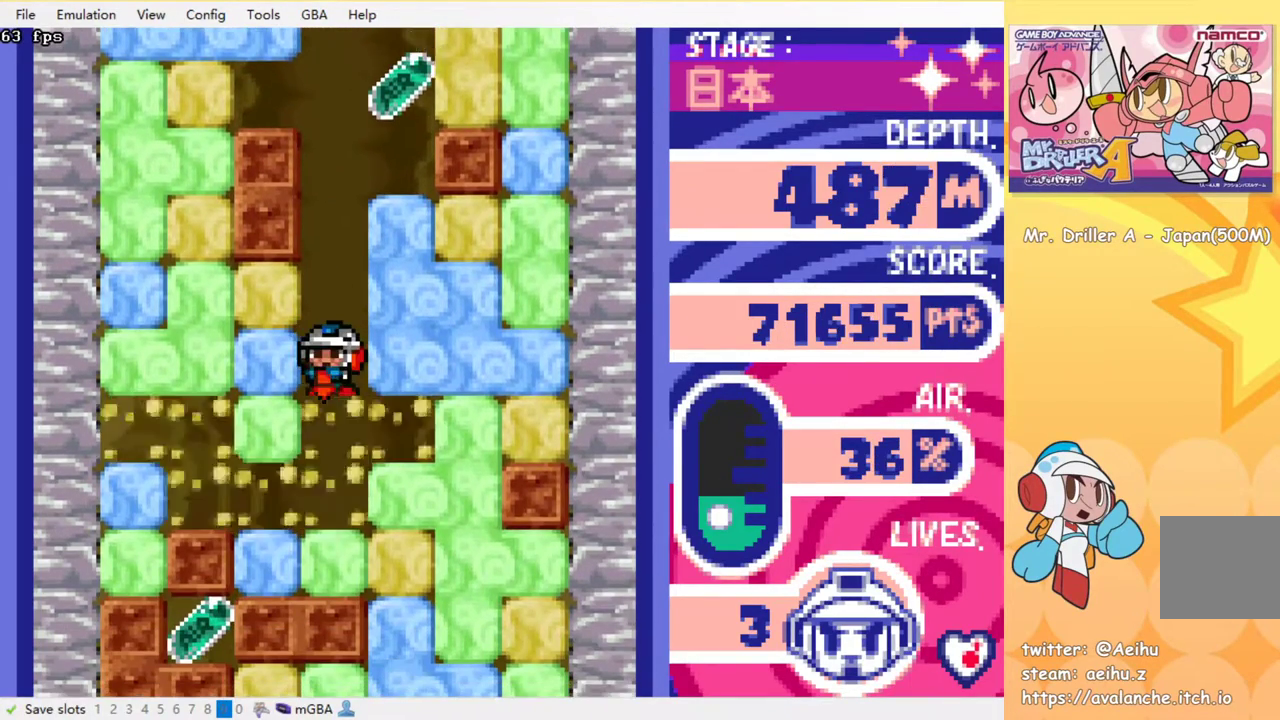
{"buttons": ["SQUARE", "DPAD_DOWN"], "events": [[50, "SQUARE", "up"], [117, "SQUARE", "down"], [200, "SQUARE", "up"], [267, "SQUARE", "down"], [350, "SQUARE", "up"], [417, "SQUARE", "down"]]}
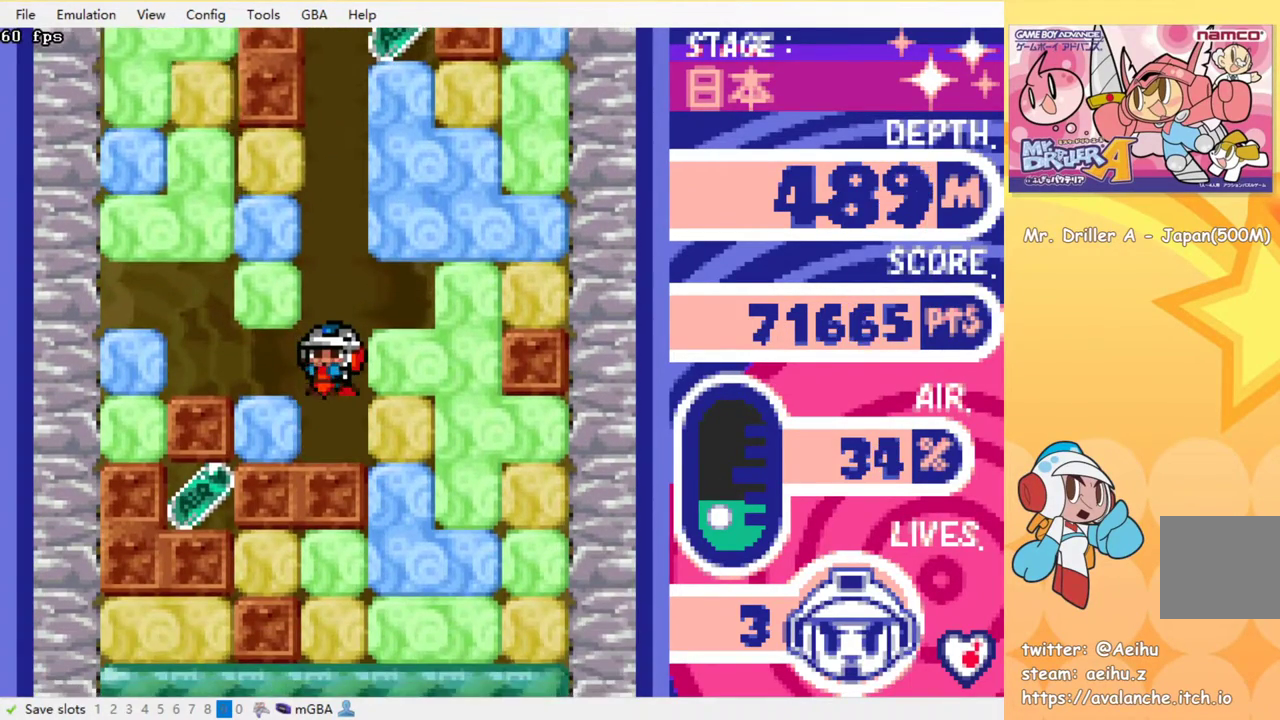
{"buttons": ["SQUARE", "DPAD_DOWN"], "events": [[50, "SQUARE", "up"], [67, "DPAD_DOWN", "up"], [67, "DPAD_RIGHT", "down"], [183, "SQUARE", "down"], [267, "SQUARE", "up"], [433, "DPAD_DOWN", "down"], [467, "DPAD_RIGHT", "up"], [467, "SQUARE", "down"]]}
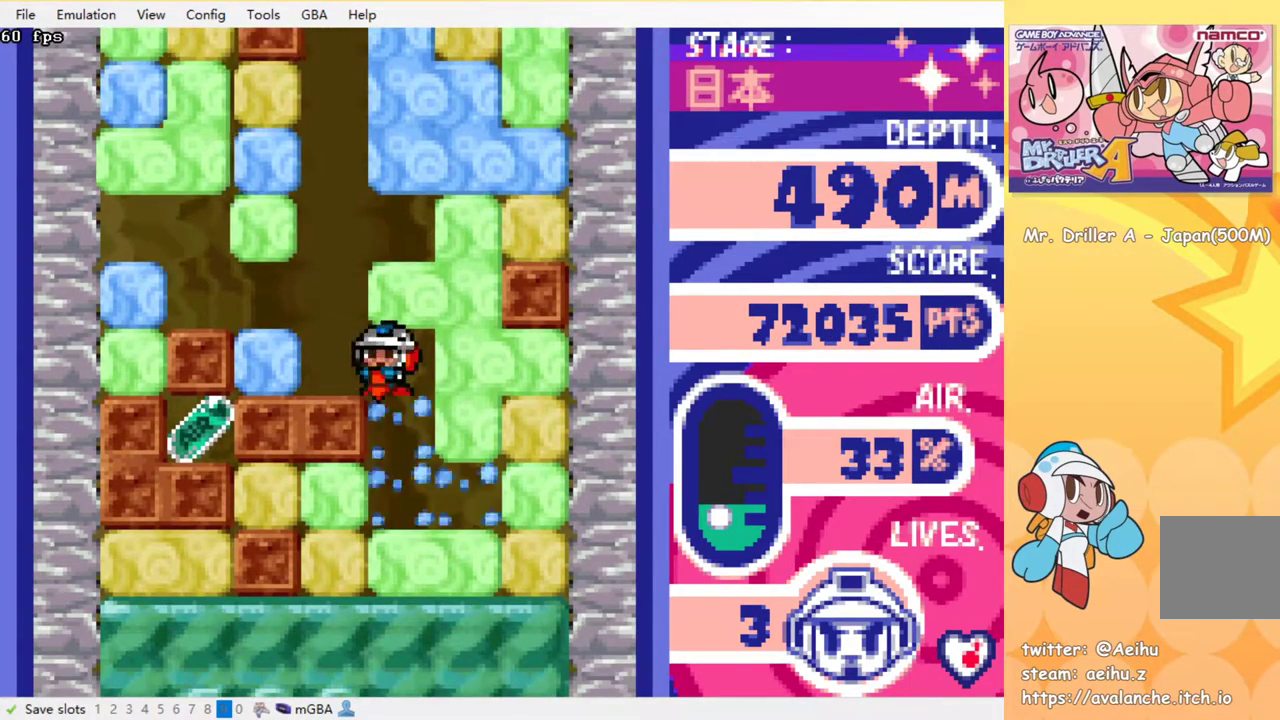
{"buttons": ["DPAD_DOWN"], "events": [[33, "SQUARE", "up"], [117, "SQUARE", "down"], [333, "SQUARE", "up"], [417, "SQUARE", "down"], [483, "SQUARE", "up"]]}
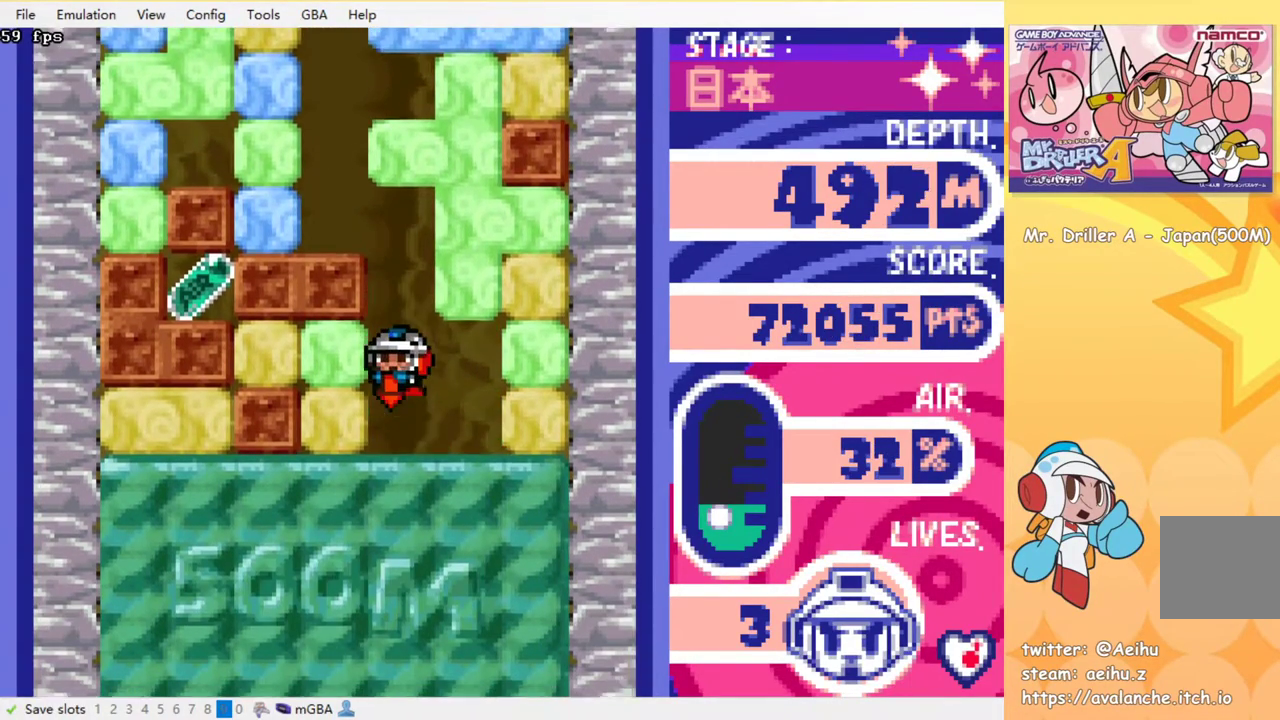
{"buttons": ["DPAD_DOWN"], "events": [[33, "SQUARE", "down"], [117, "SQUARE", "up"], [167, "SQUARE", "down"], [400, "SQUARE", "up"]]}
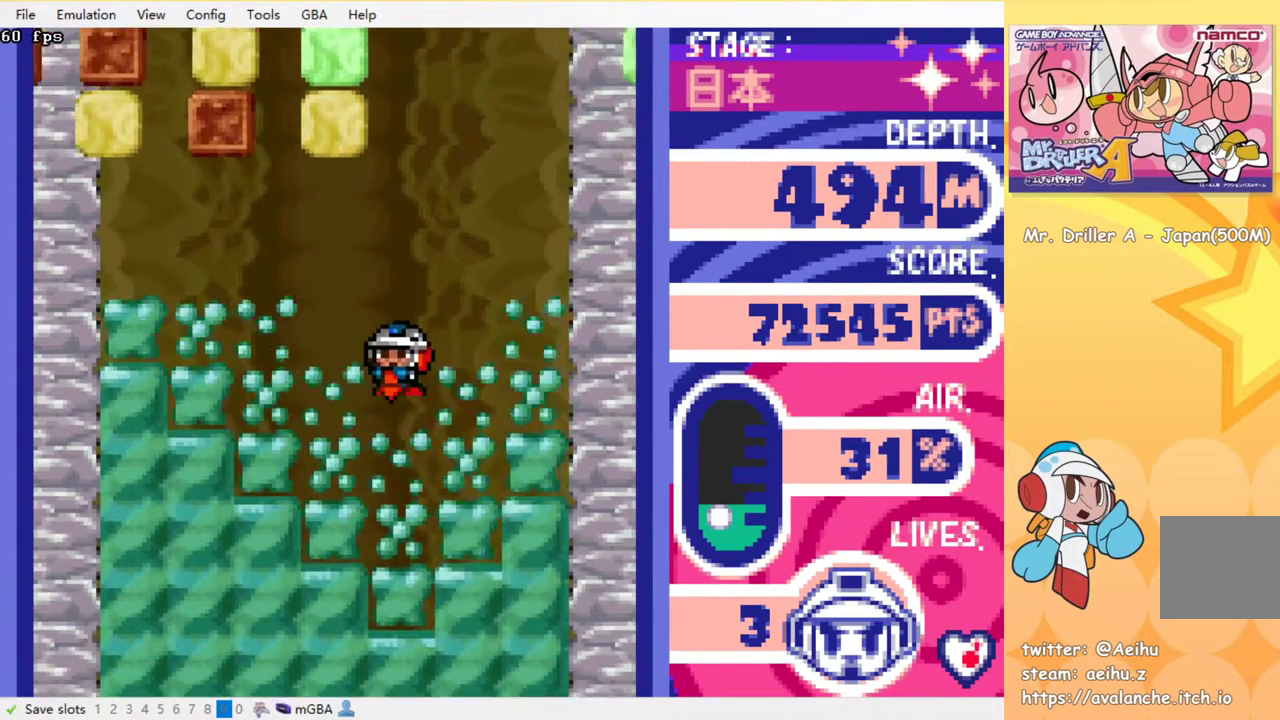
{"buttons": [], "events": [[33, "DPAD_DOWN", "up"]]}